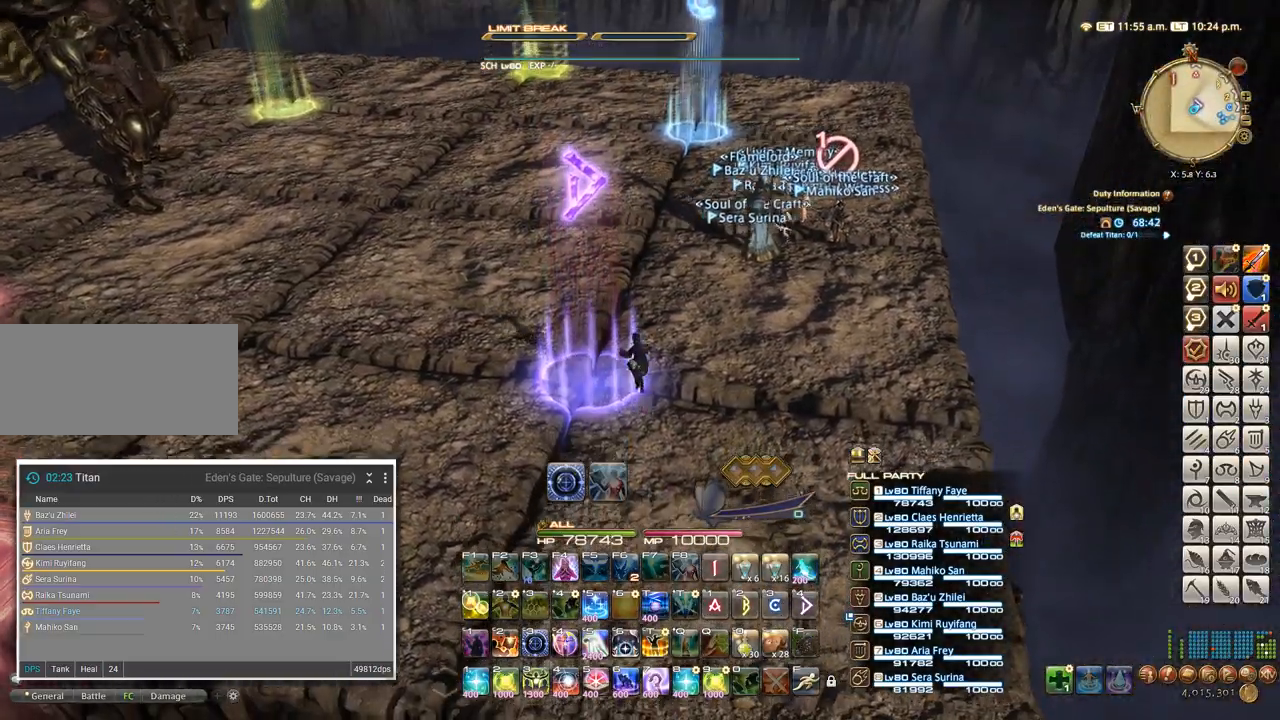
Gameplay with keyboard; each line is a JSON object with the keys held at the frame after it. "events" lists presses ("down") and releases ("up") of ".", "/", "0", "1", "2", "3", "4", "5", "6", "7", "8", "9", "a", "alt_l", "alt_r", "b", "backslash", "backspace", "c", "caps_lock", "comma", "ctrl_l", "ctrl_r", "d", "e", "equals", "escape", "f", "f1", "f10", "f11", "f12", "f2", "f3", "f4", "f5", "f6", "f7", "f8", "f9", "g", "h", "i", "j", "k", "l", "lbracket", "m", "minus", "n", "o", "p", "q", "quote", "r", "rbracket", "return", "s", "semicolon", "shift_l", "shift_r", "space", "super", "t", "tab", "tilde", "u", "v", "w", "x" and "y" between this image and that frame as [ms after this image, input, new state], when the widget could be followed in between. No other keys are recorded. Mouse input is not recorded. Not read: z.
{"keys": [], "events": []}
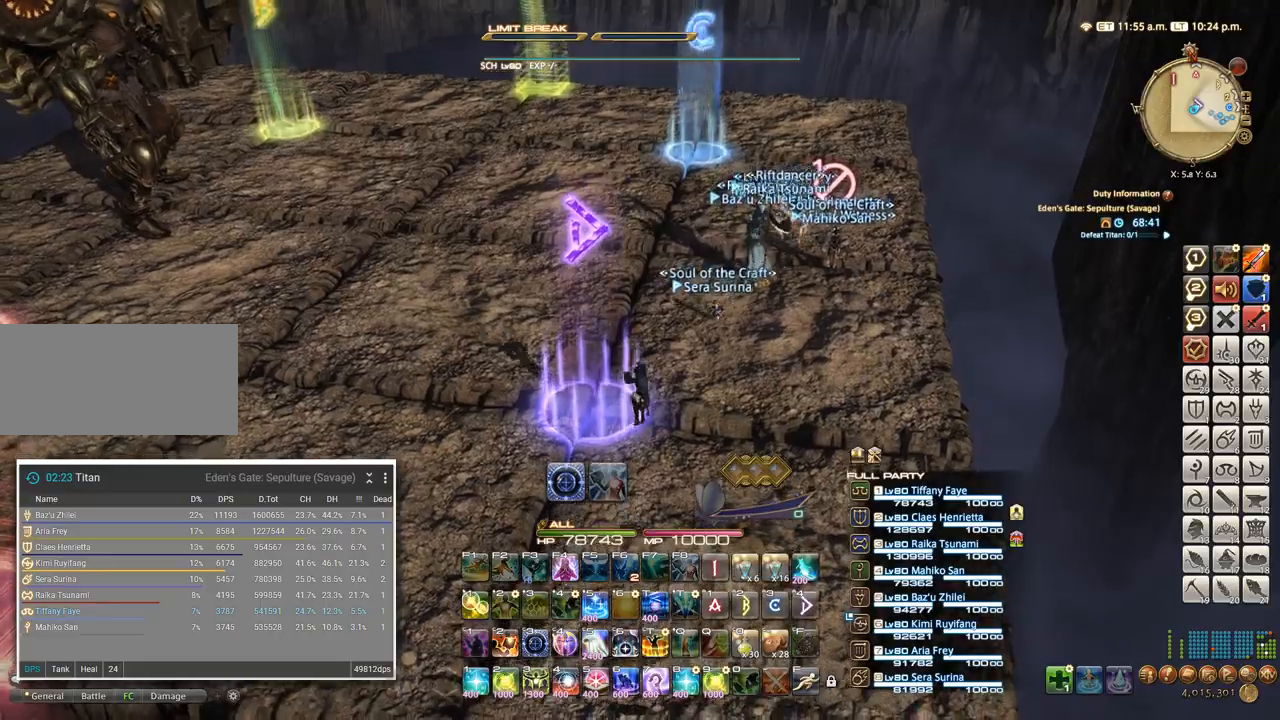
{"keys": [], "events": [[150, "space", "down"], [284, "space", "up"]]}
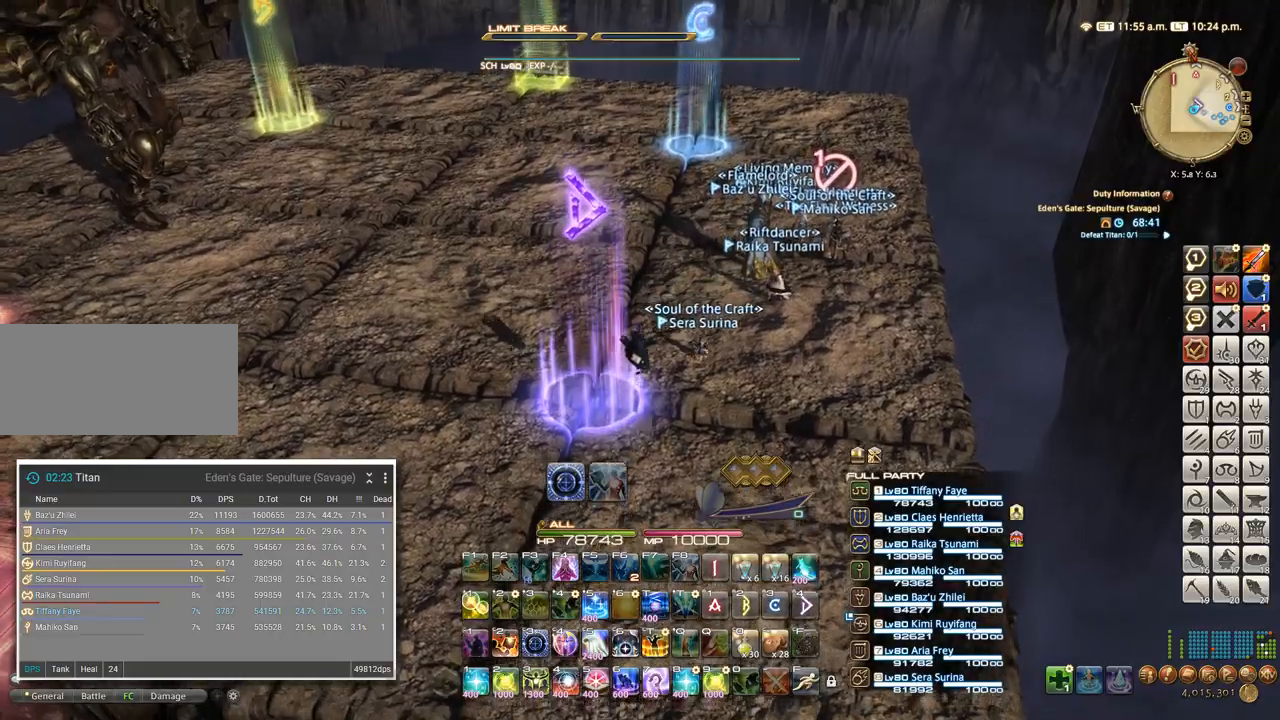
{"keys": ["space"], "events": [[484, "space", "down"]]}
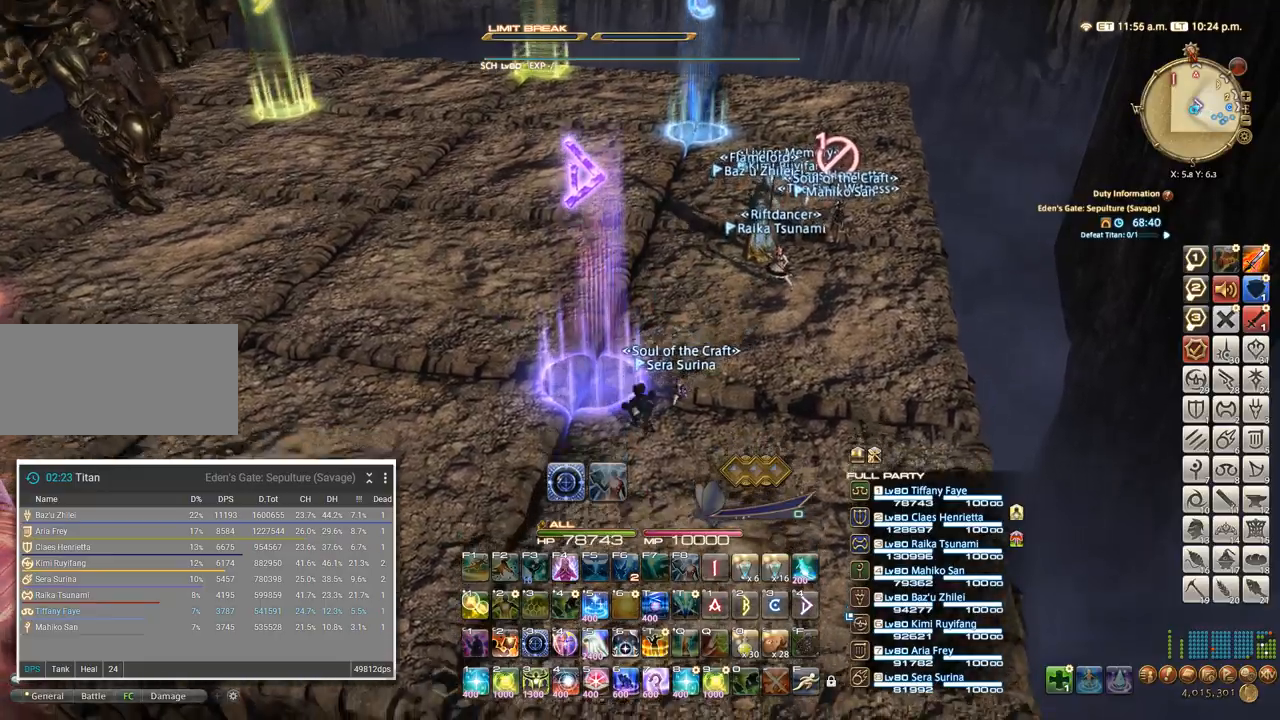
{"keys": [], "events": [[100, "space", "up"]]}
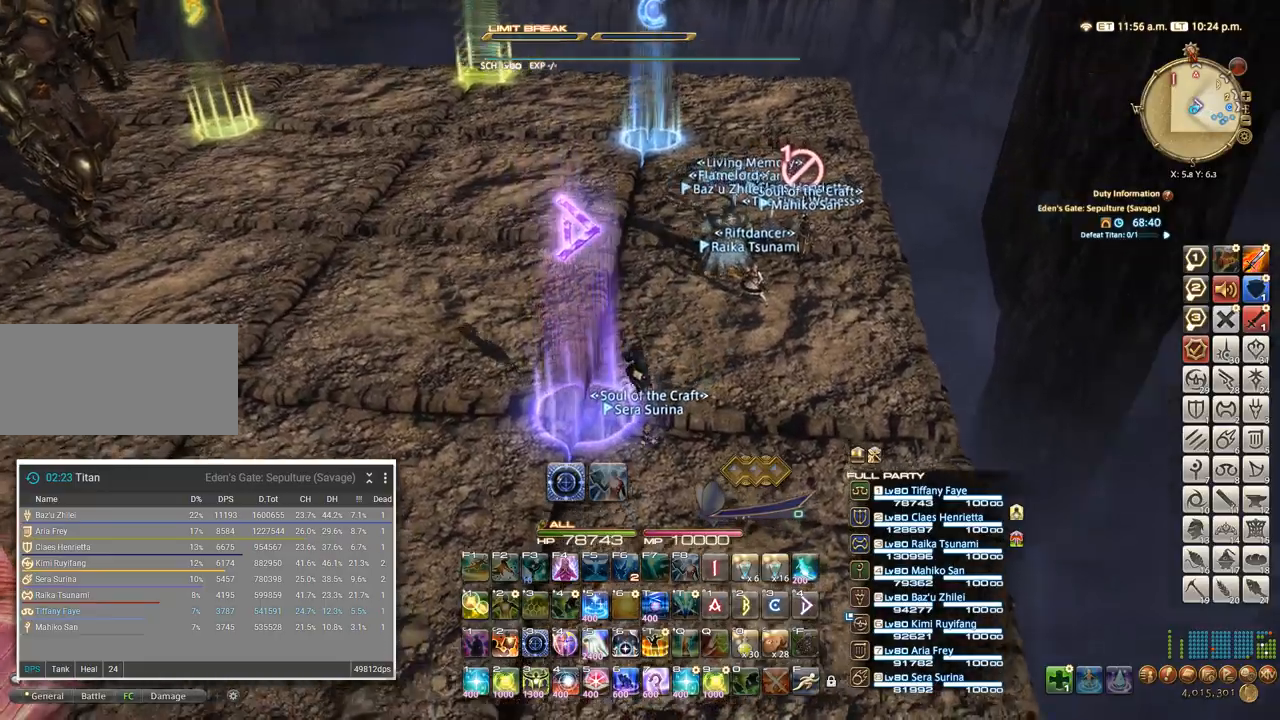
{"keys": ["d", "w"], "events": [[134, "w", "down"], [184, "d", "down"]]}
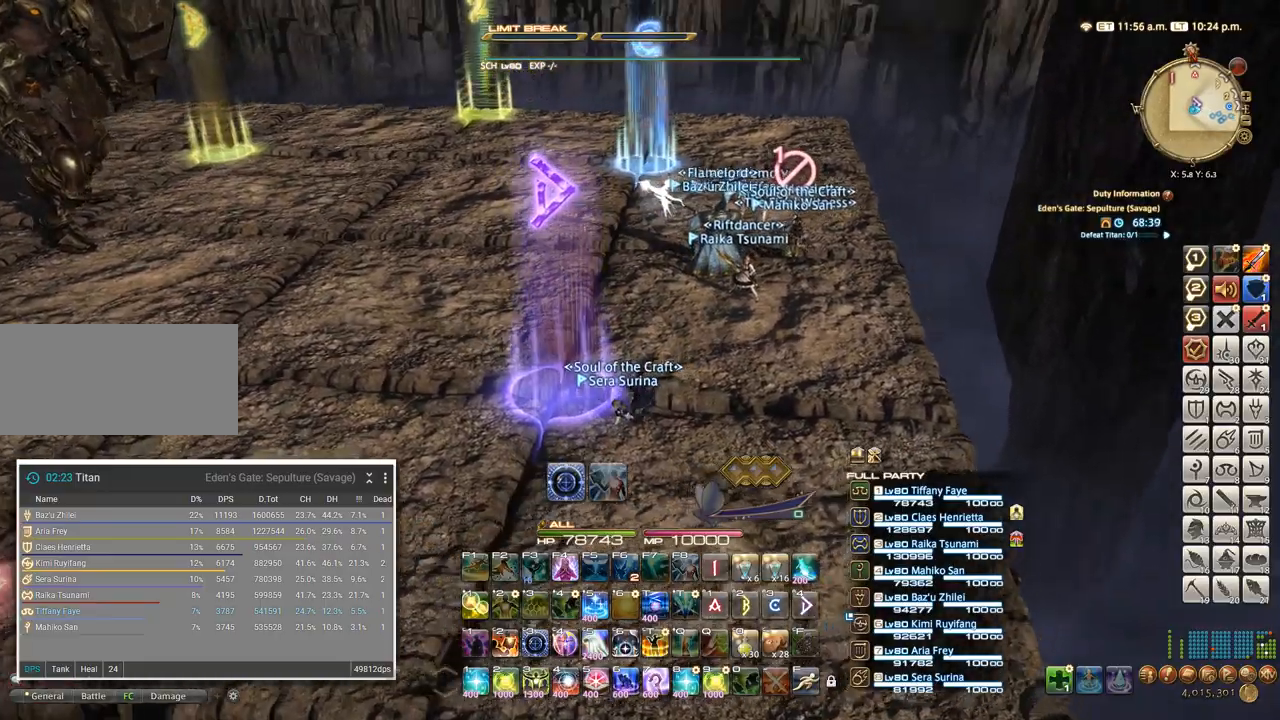
{"keys": ["d", "w"], "events": []}
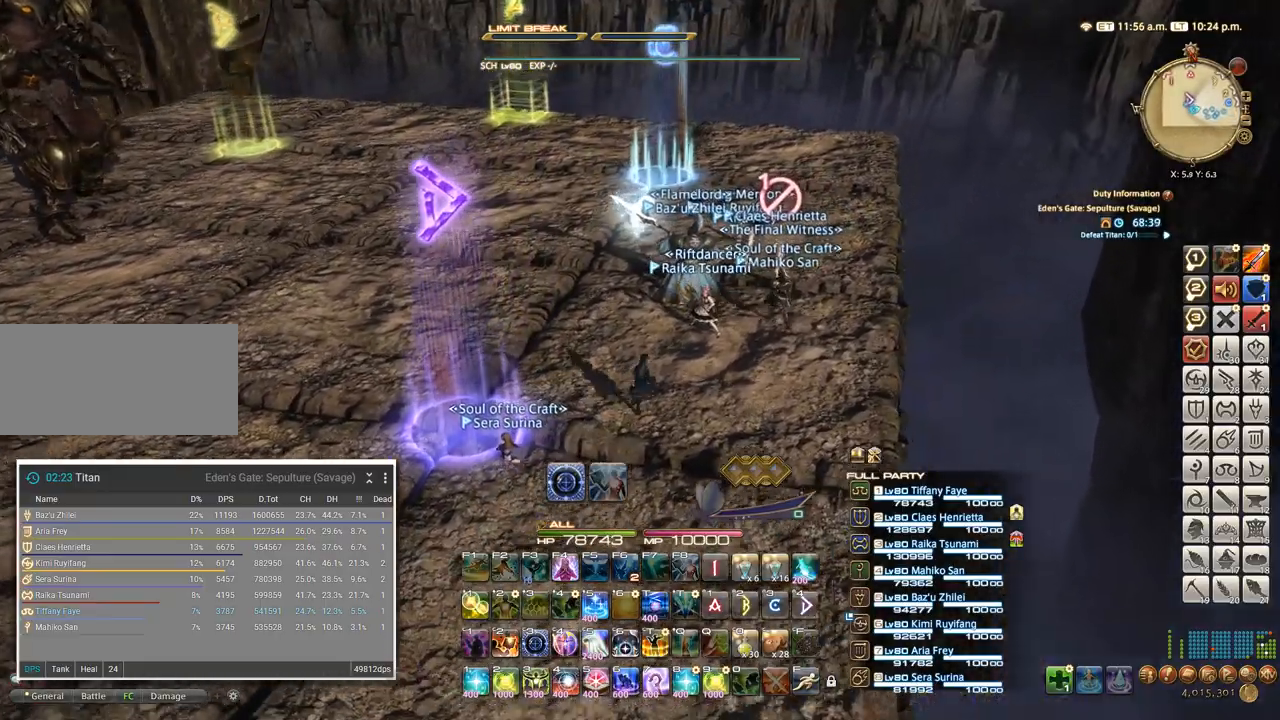
{"keys": ["a"], "events": [[267, "d", "up"], [267, "w", "up"], [350, "a", "down"]]}
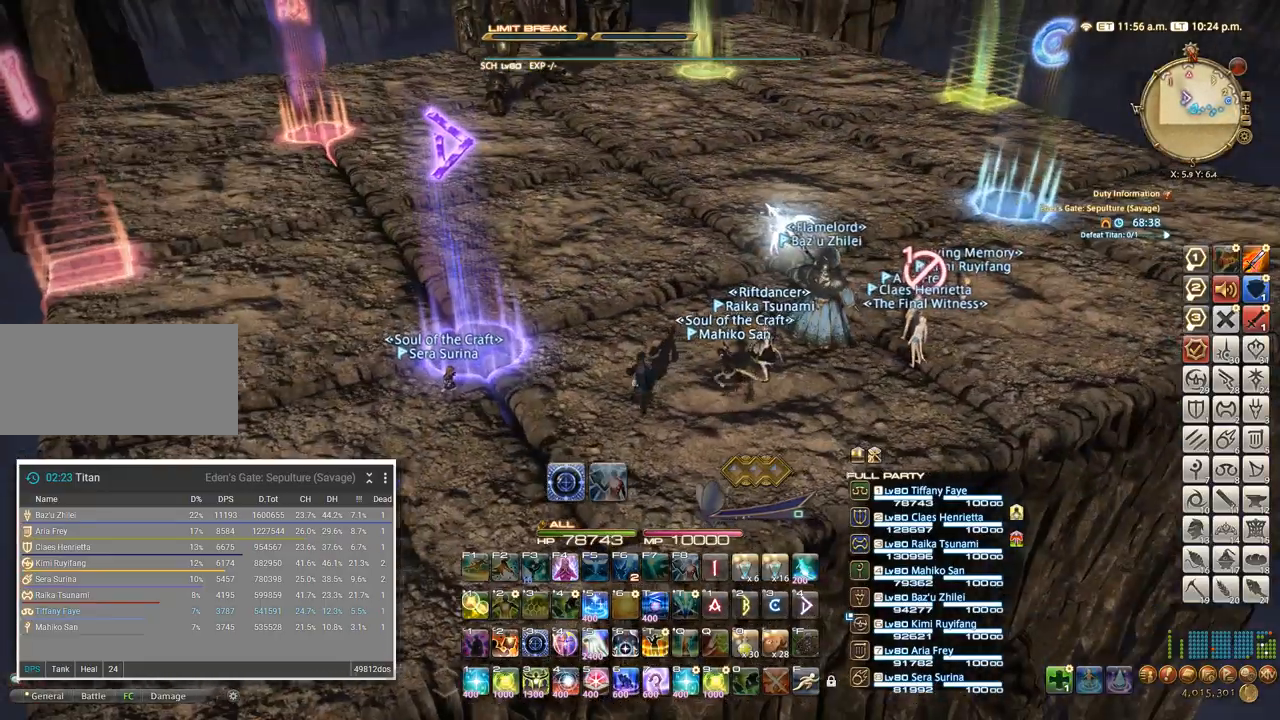
{"keys": ["a"], "events": [[134, "w", "down"], [417, "w", "up"]]}
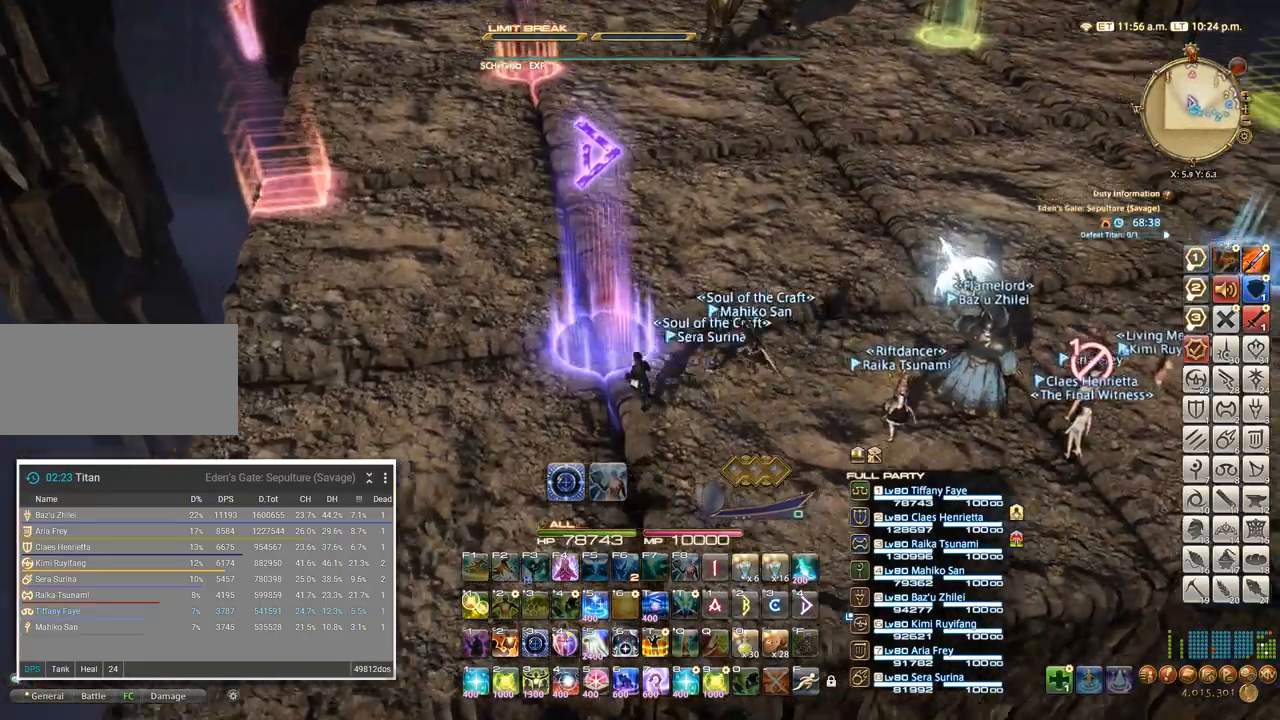
{"keys": ["space"], "events": [[350, "a", "up"], [467, "space", "down"]]}
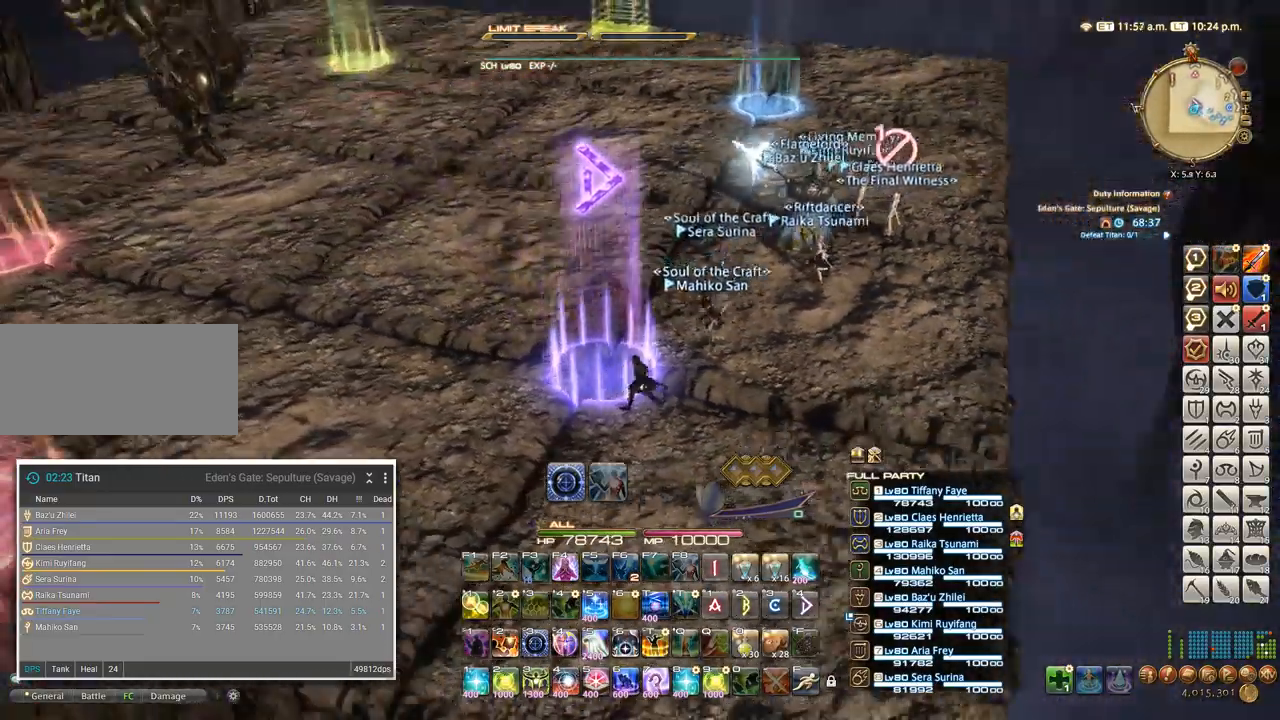
{"keys": [], "events": [[50, "space", "up"]]}
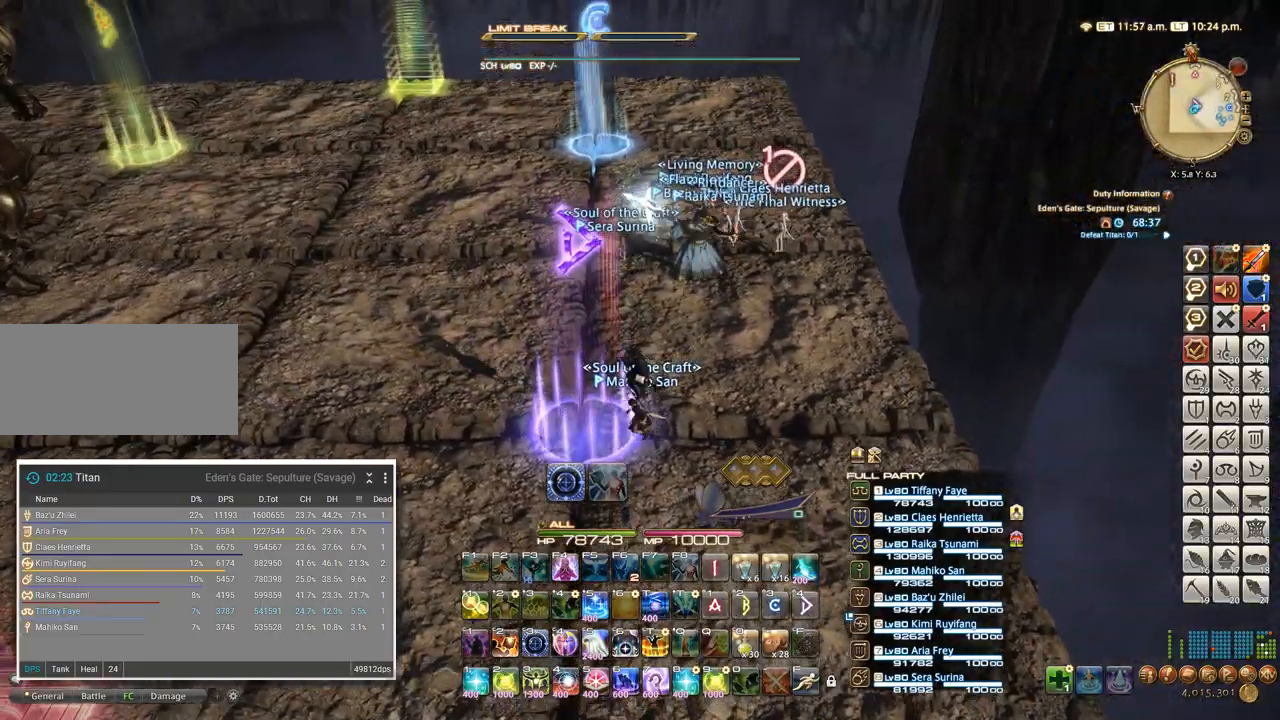
{"keys": [], "events": [[317, "space", "down"], [434, "space", "up"]]}
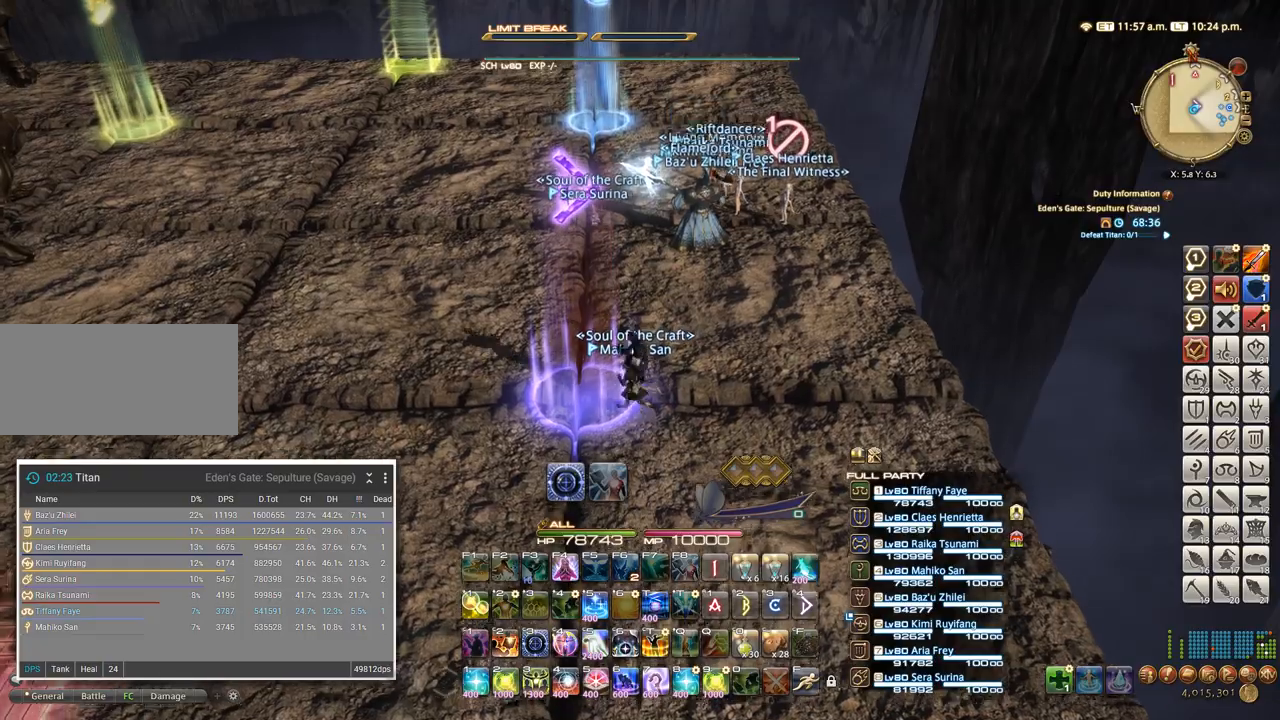
{"keys": [], "events": []}
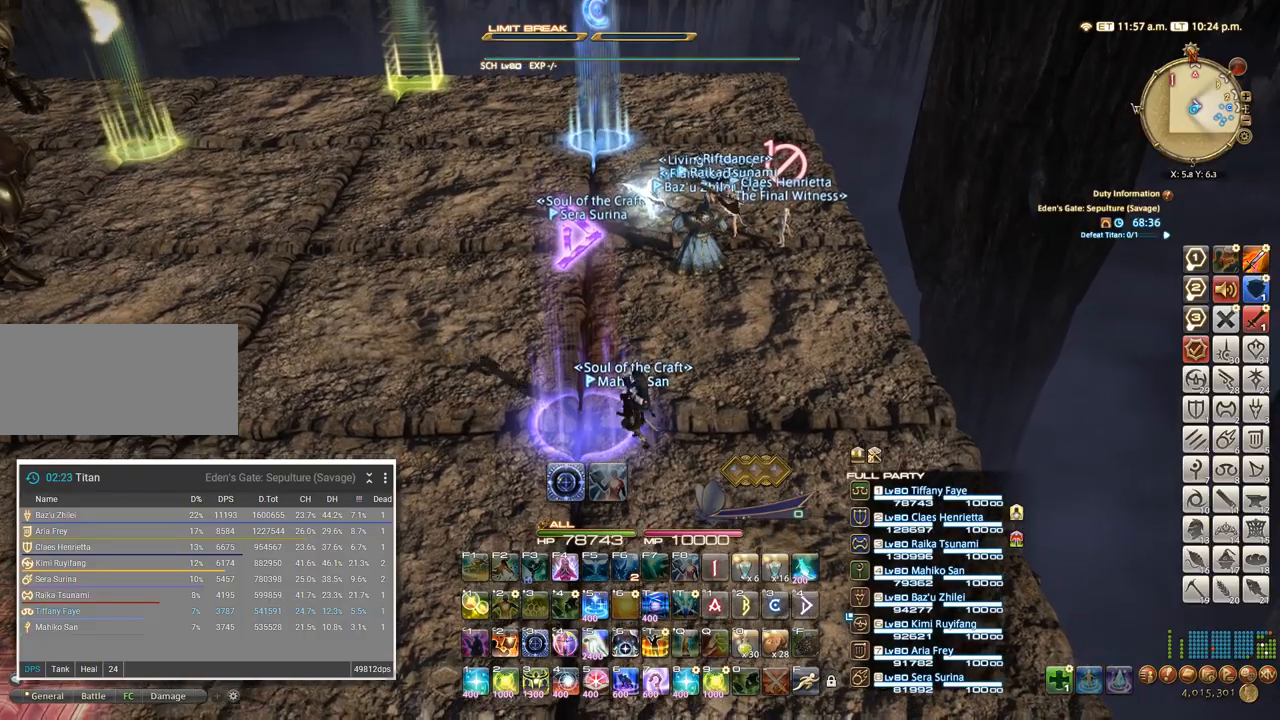
{"keys": [], "events": [[100, "space", "down"], [234, "space", "up"]]}
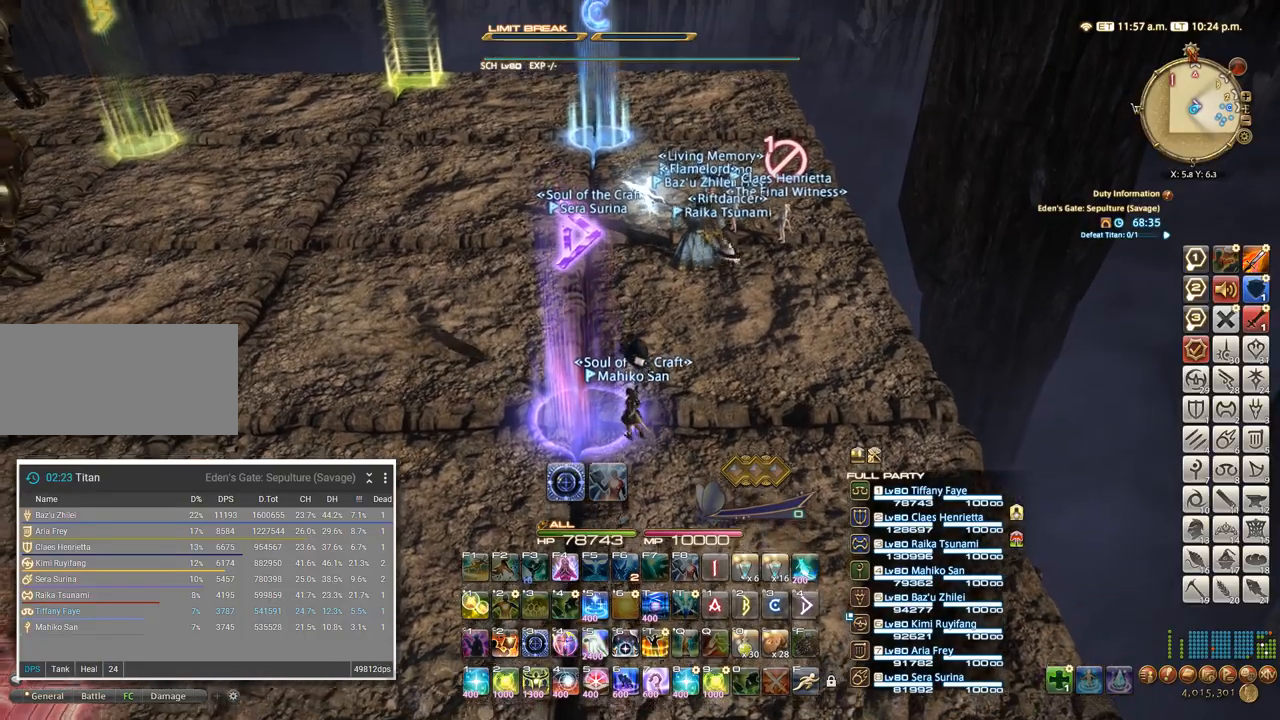
{"keys": ["space"], "events": [[484, "space", "down"]]}
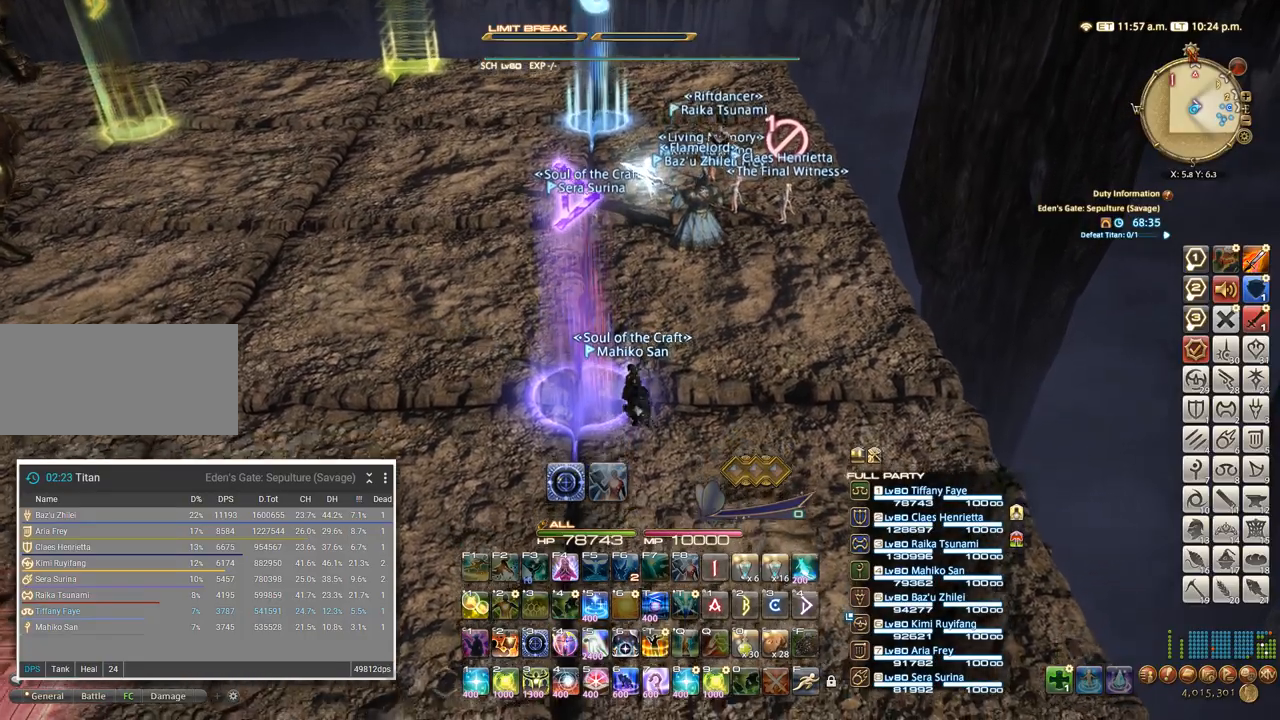
{"keys": [], "events": [[100, "space", "up"]]}
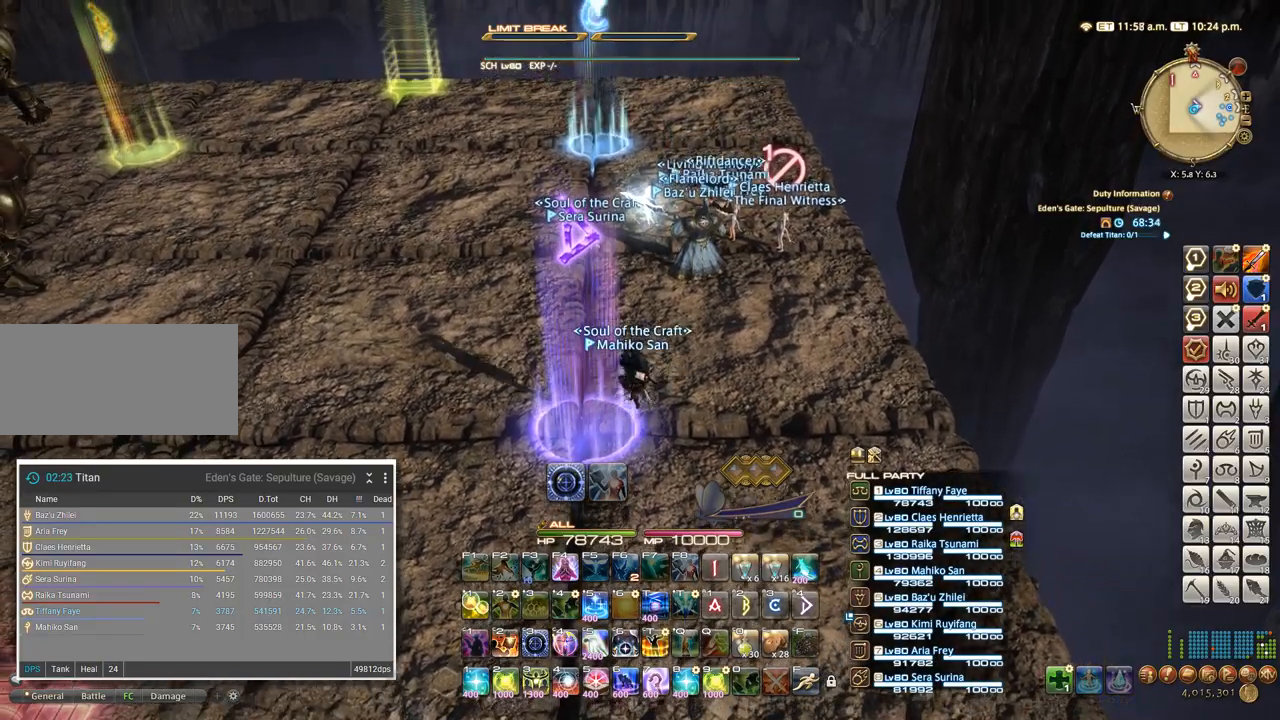
{"keys": [], "events": [[350, "space", "down"], [484, "space", "up"]]}
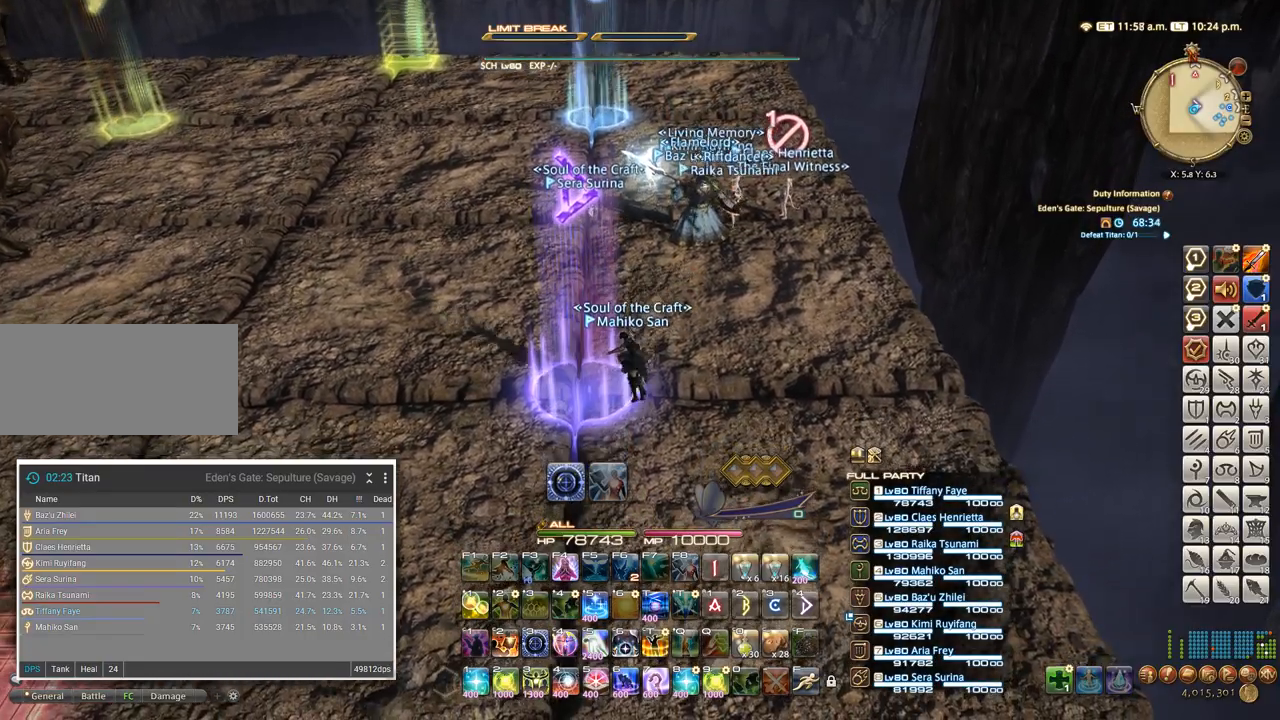
{"keys": [], "events": []}
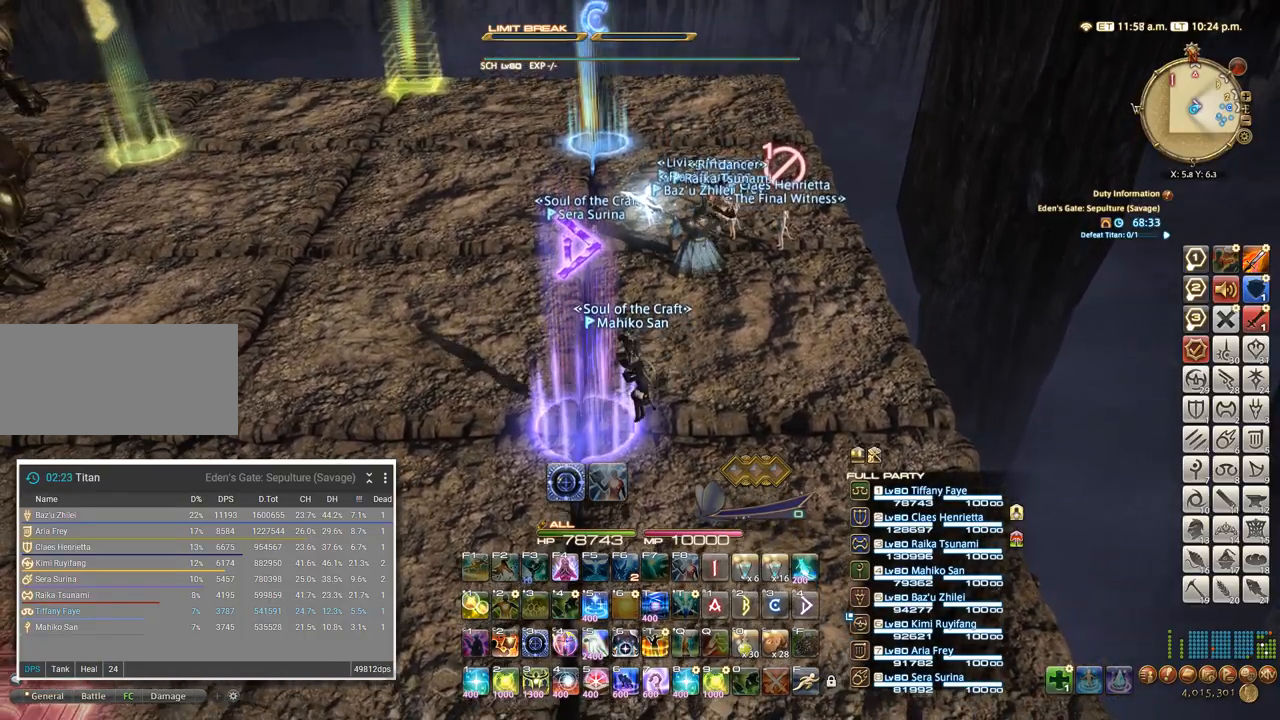
{"keys": [], "events": [[300, "space", "down"], [400, "space", "up"]]}
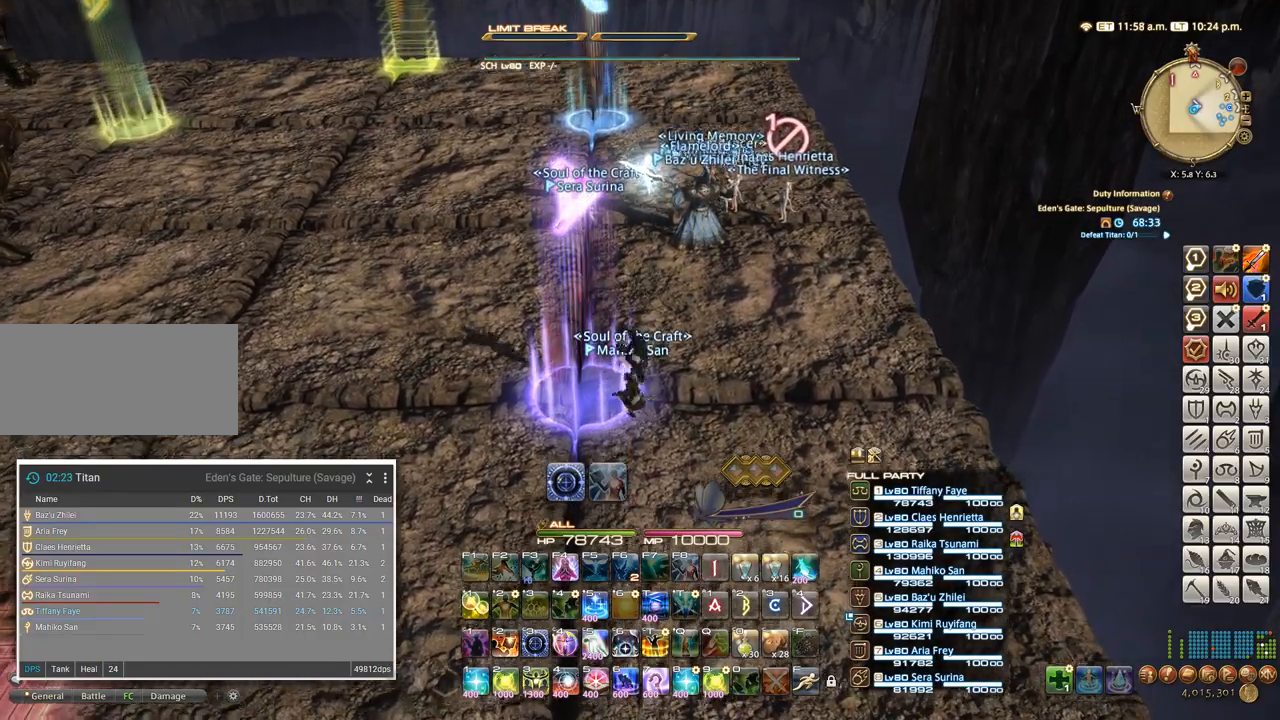
{"keys": [], "events": []}
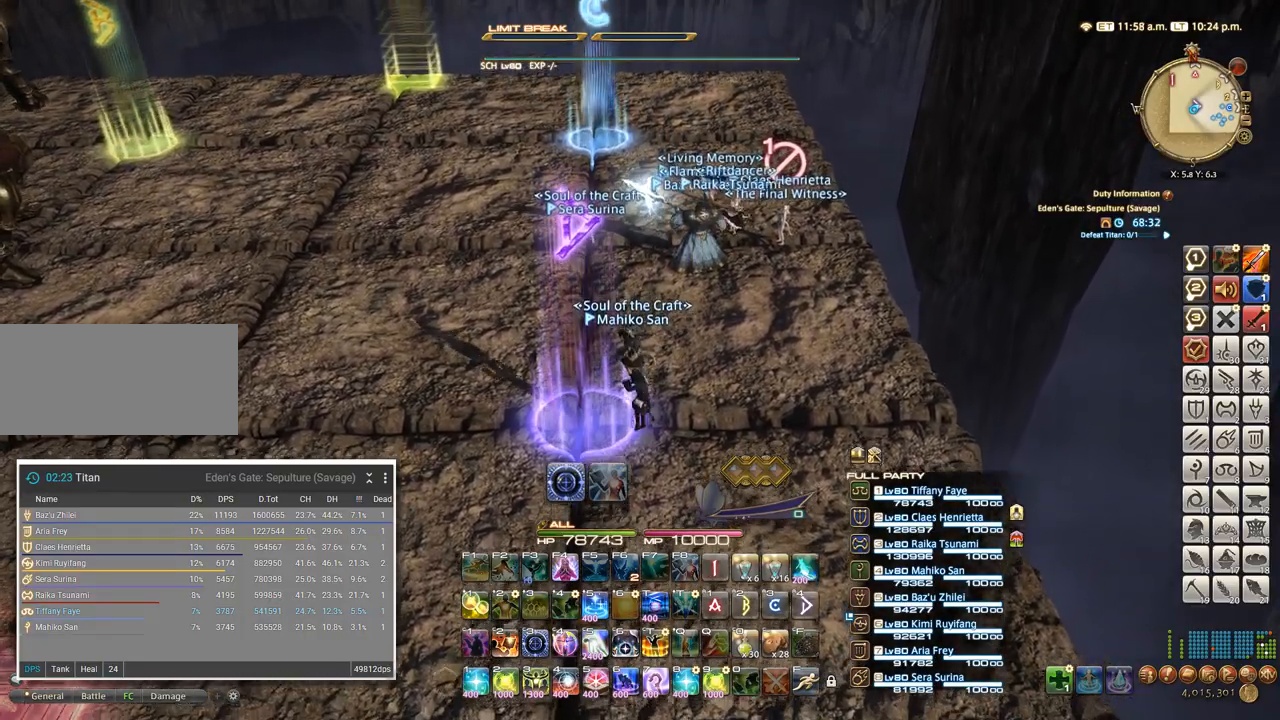
{"keys": [], "events": [[134, "space", "down"], [234, "space", "up"]]}
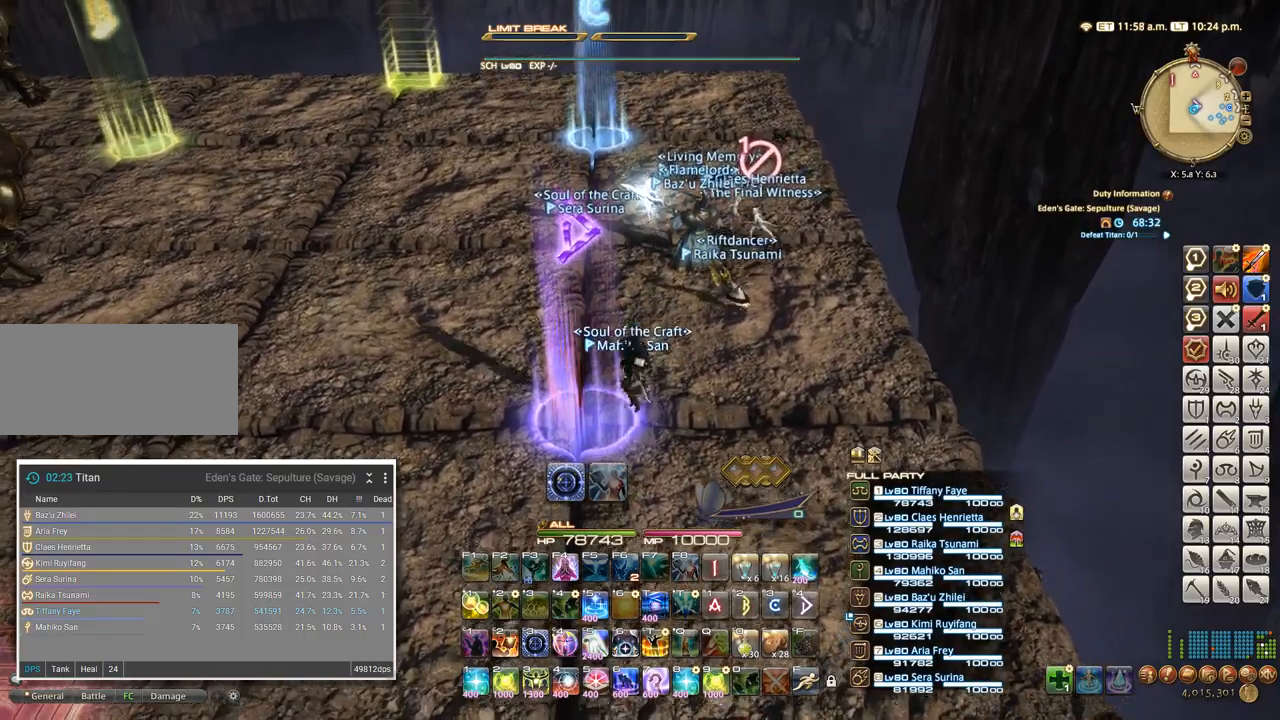
{"keys": [], "events": []}
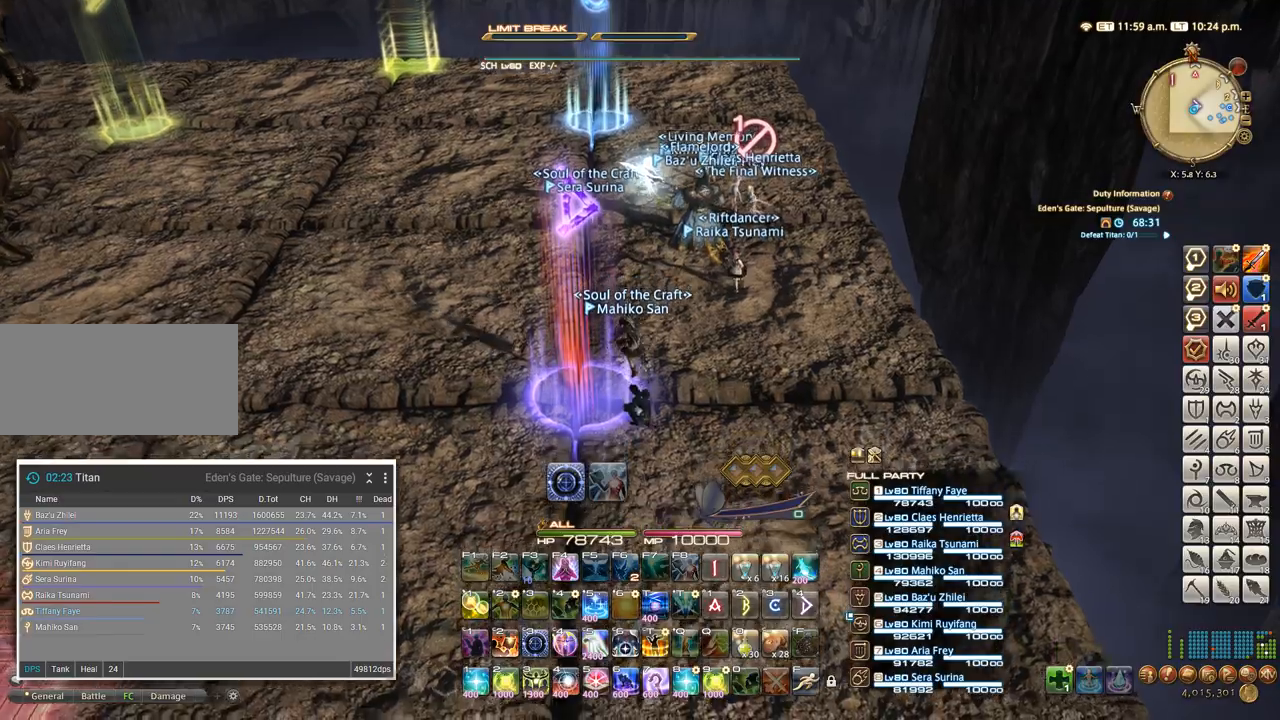
{"keys": [], "events": [[17, "space", "down"], [117, "space", "up"]]}
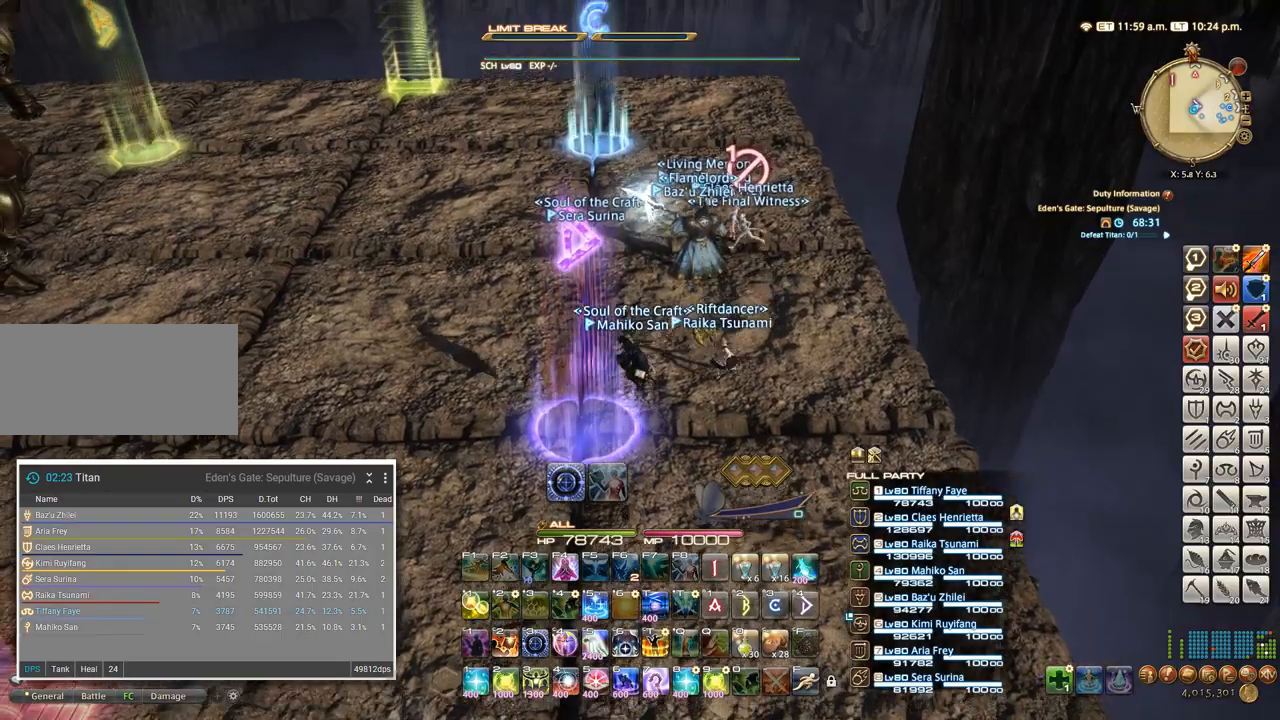
{"keys": [], "events": [[384, "space", "down"], [500, "space", "up"]]}
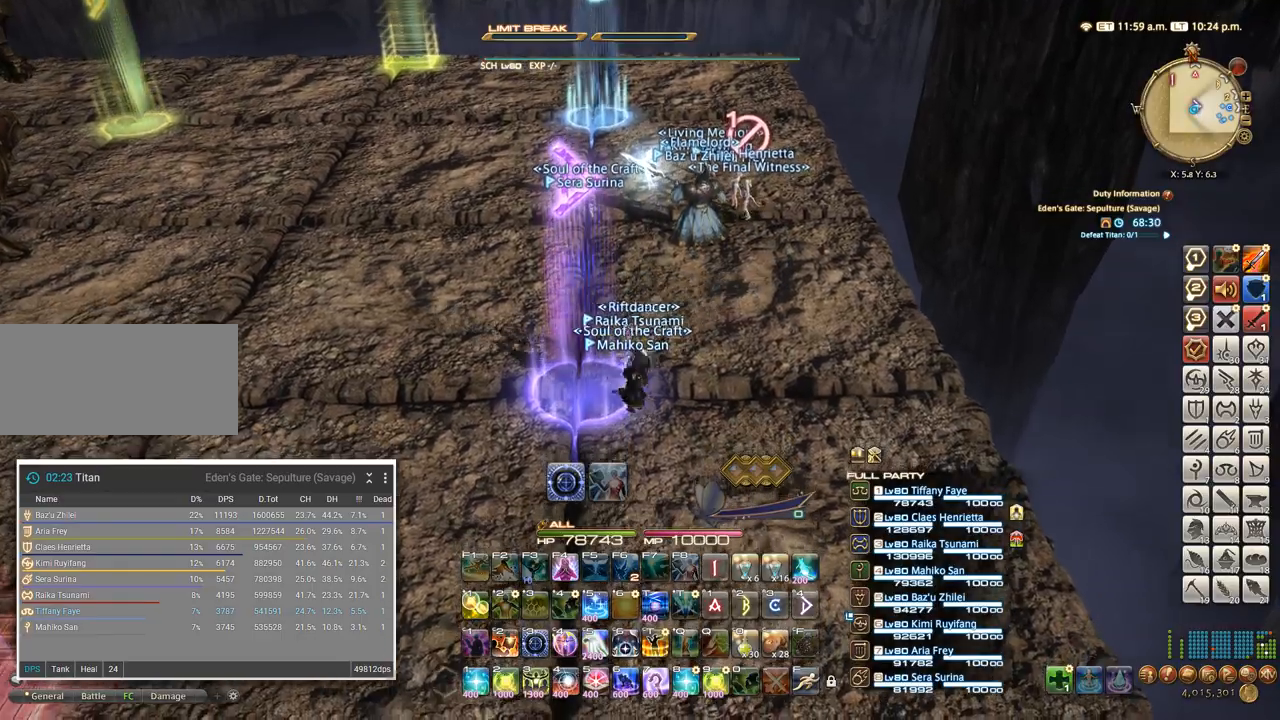
{"keys": [], "events": []}
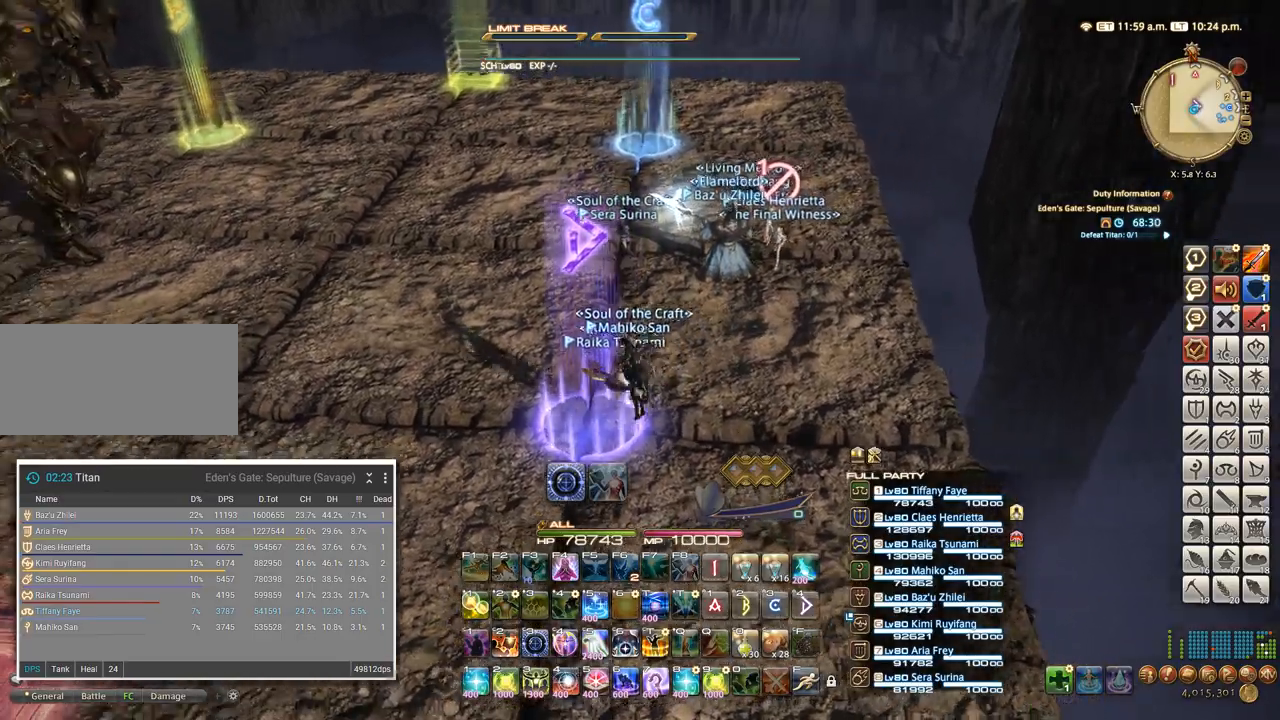
{"keys": [], "events": [[284, "space", "down"], [417, "space", "up"]]}
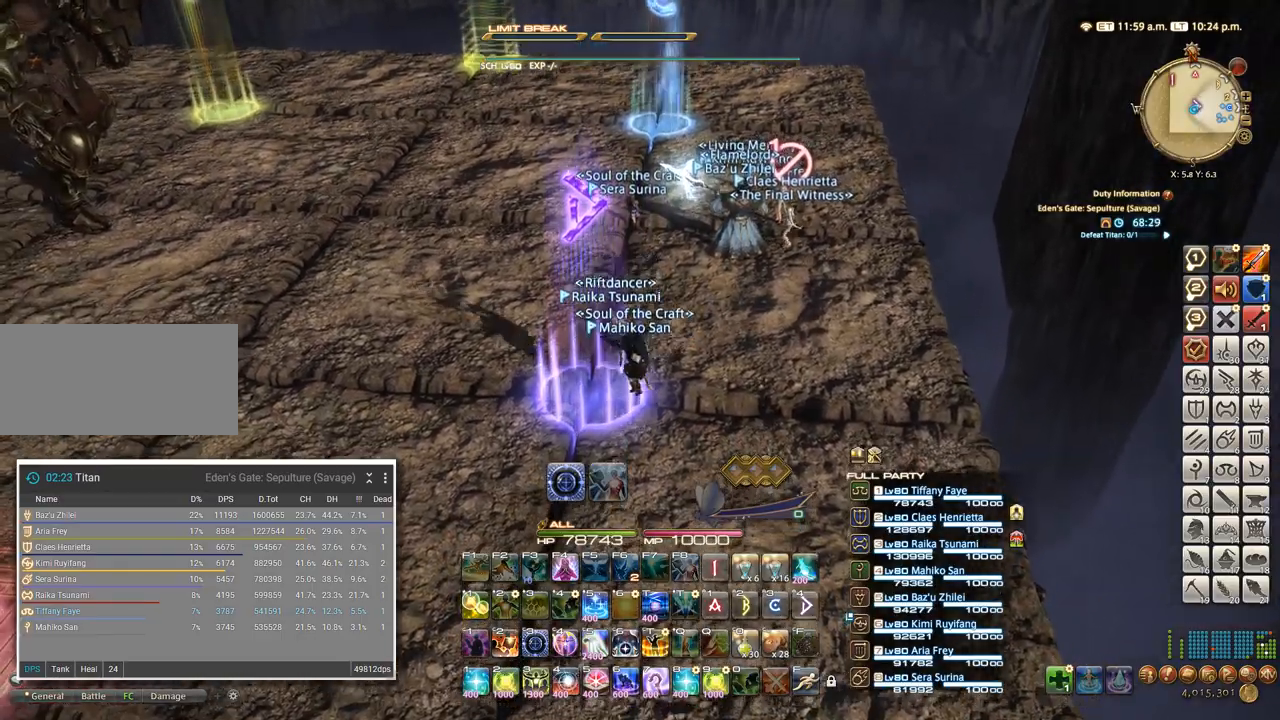
{"keys": ["d", "w"], "events": [[284, "w", "down"], [384, "d", "down"]]}
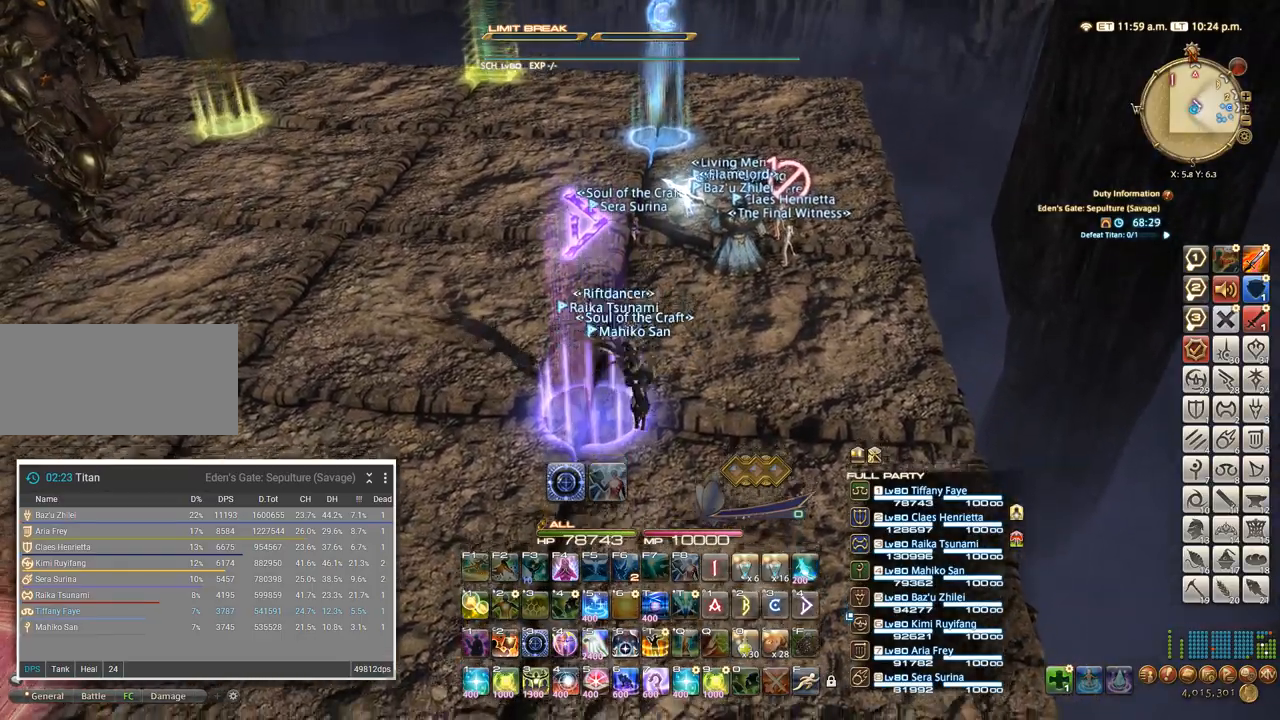
{"keys": ["d", "w"], "events": []}